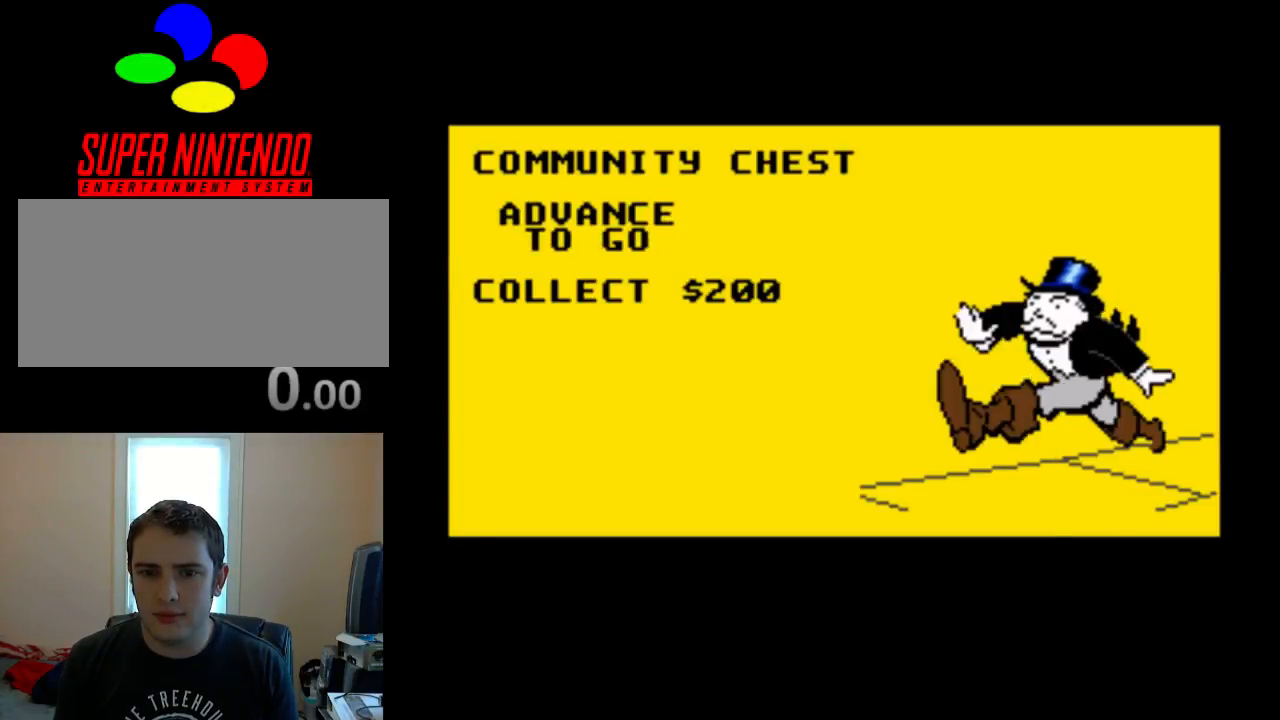
Gameplay with a controller (Nintendo layout); each line is a JSON object with the inputs held at the frame after it. "events" lists button and stick changes between this image and that frame as [ms after this image, input, new state], when the widget could be followed in between. Not read: L3 R3.
{"buttons": [], "events": [[250, "A", "down"], [450, "A", "up"]]}
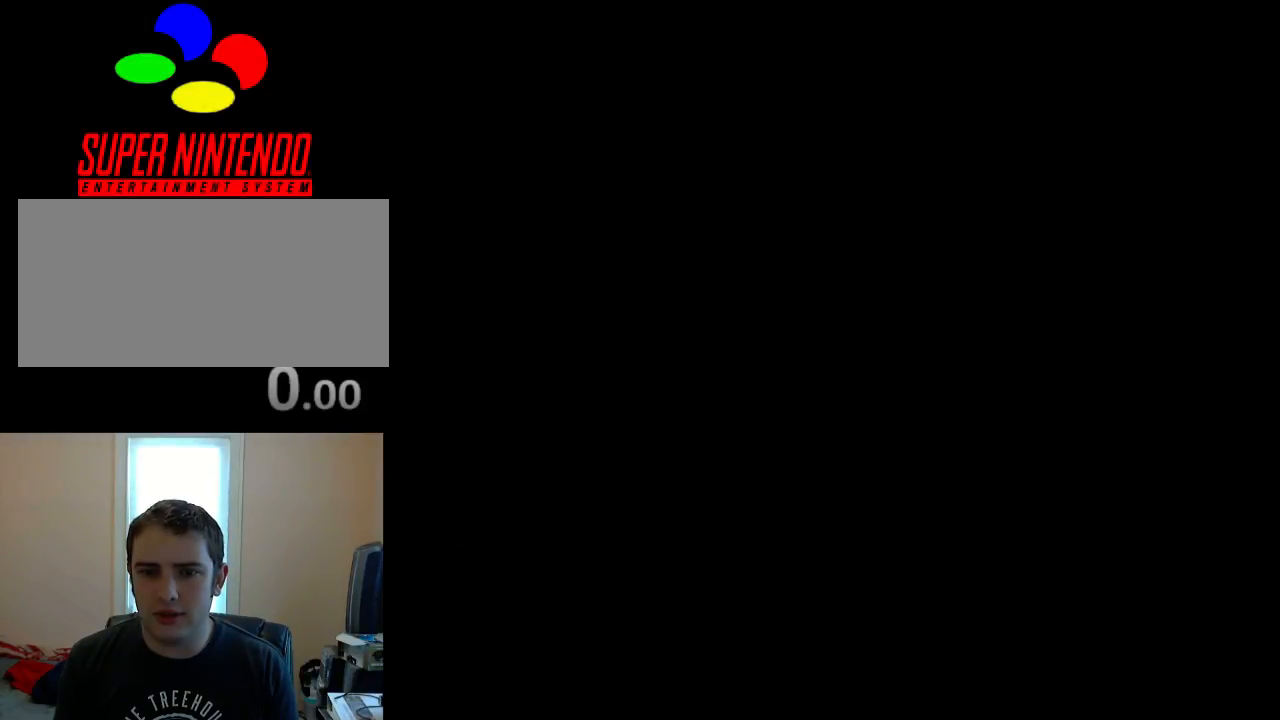
{"buttons": [], "events": []}
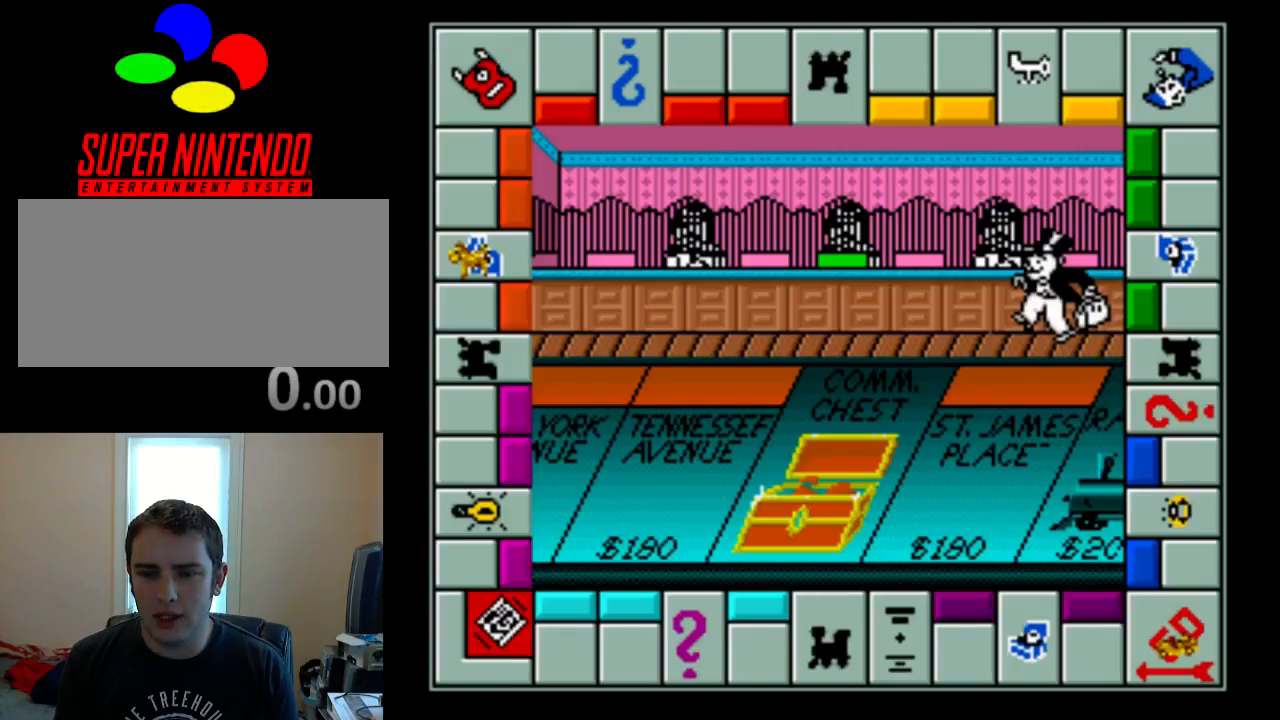
{"buttons": [], "events": []}
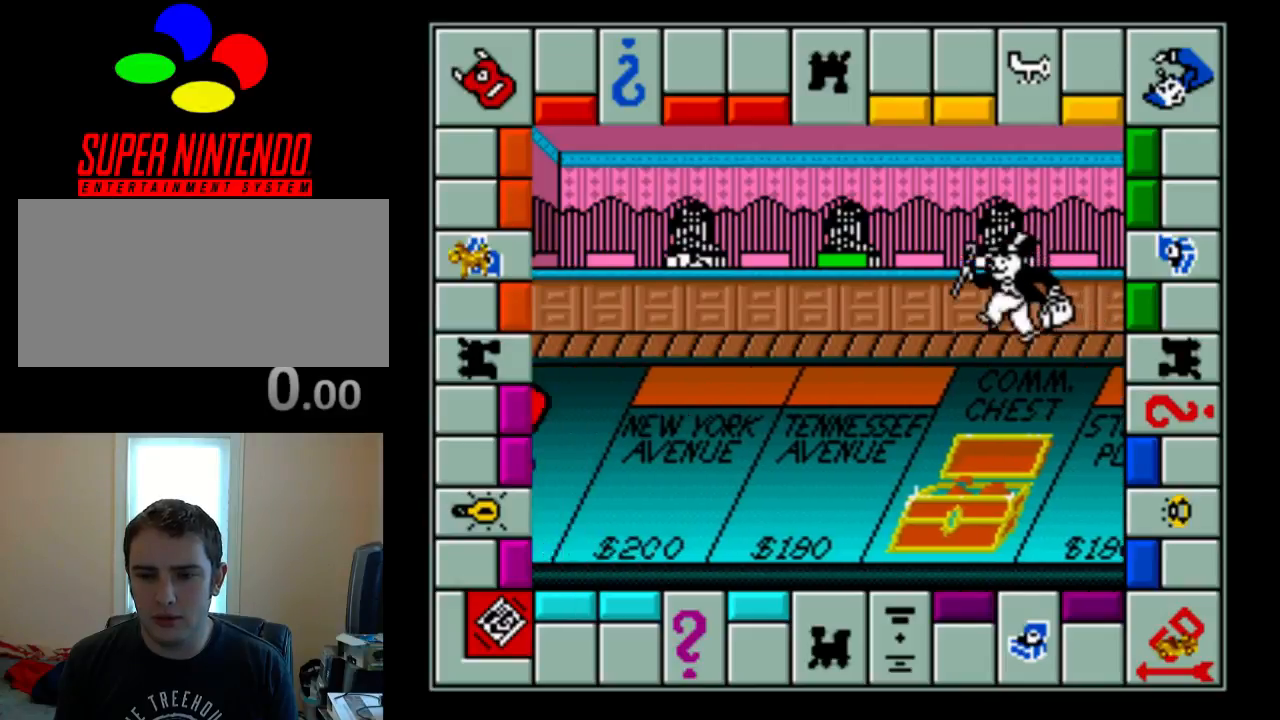
{"buttons": [], "events": []}
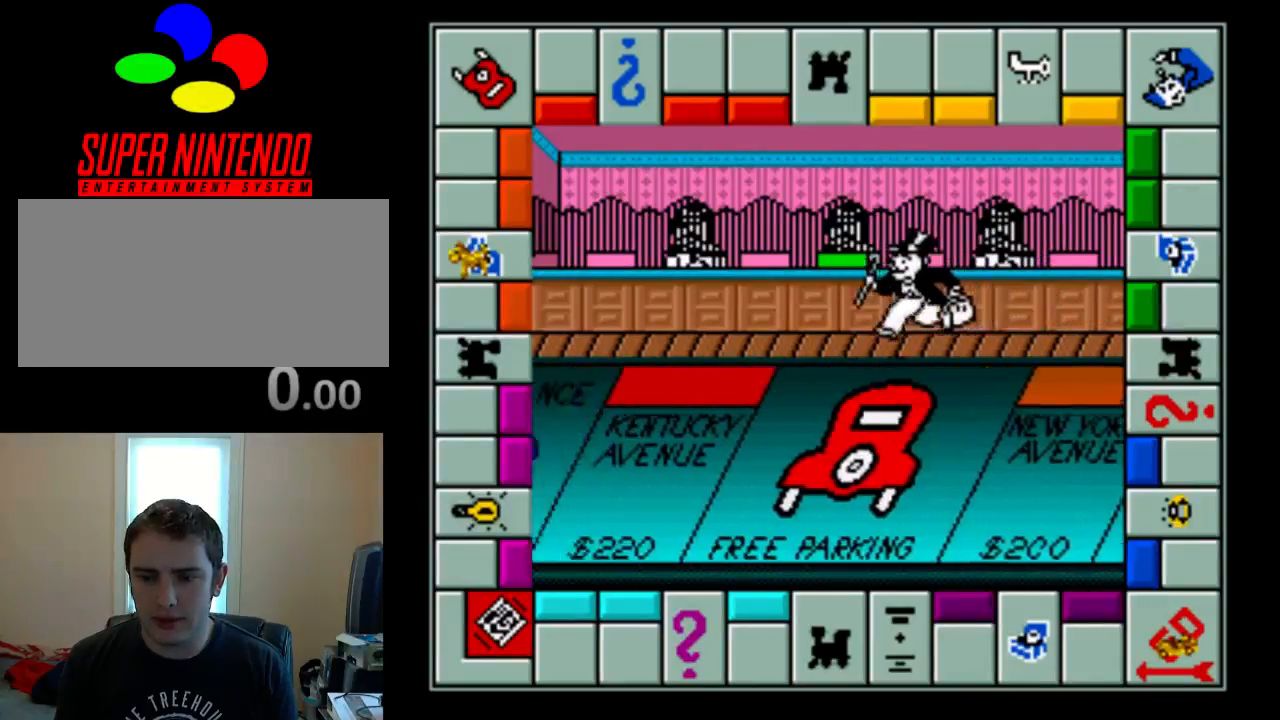
{"buttons": [], "events": []}
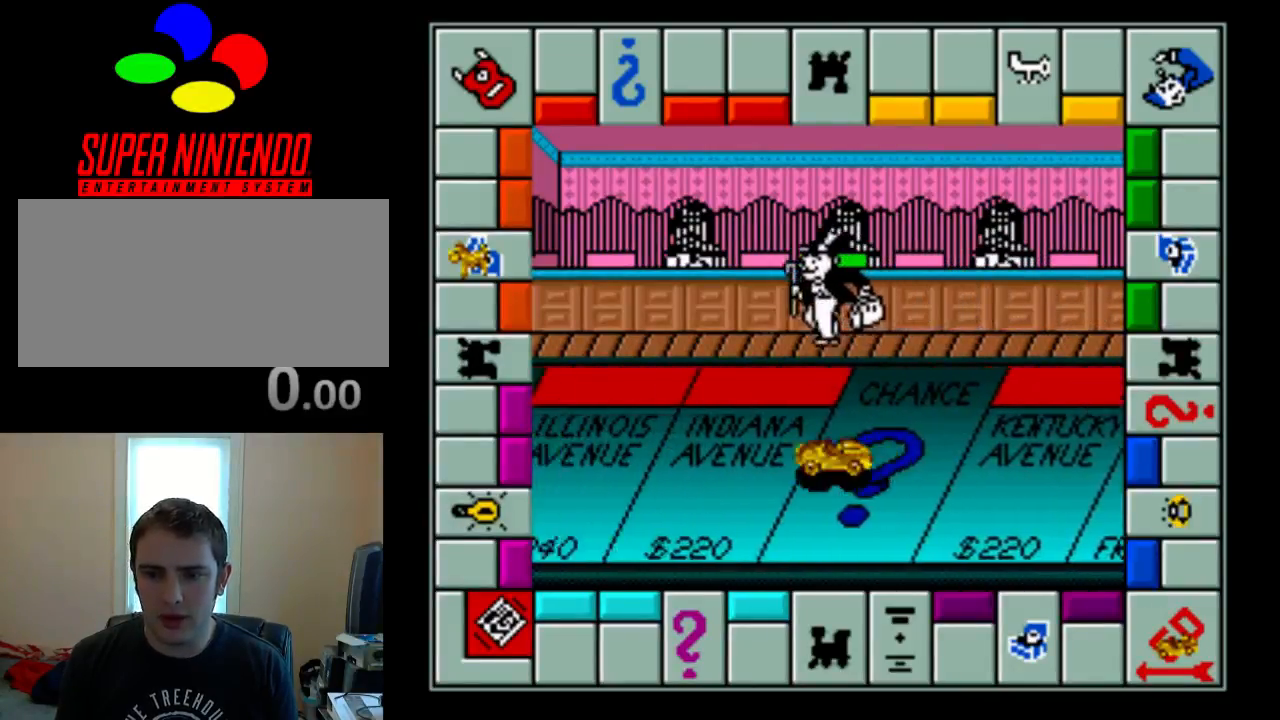
{"buttons": [], "events": []}
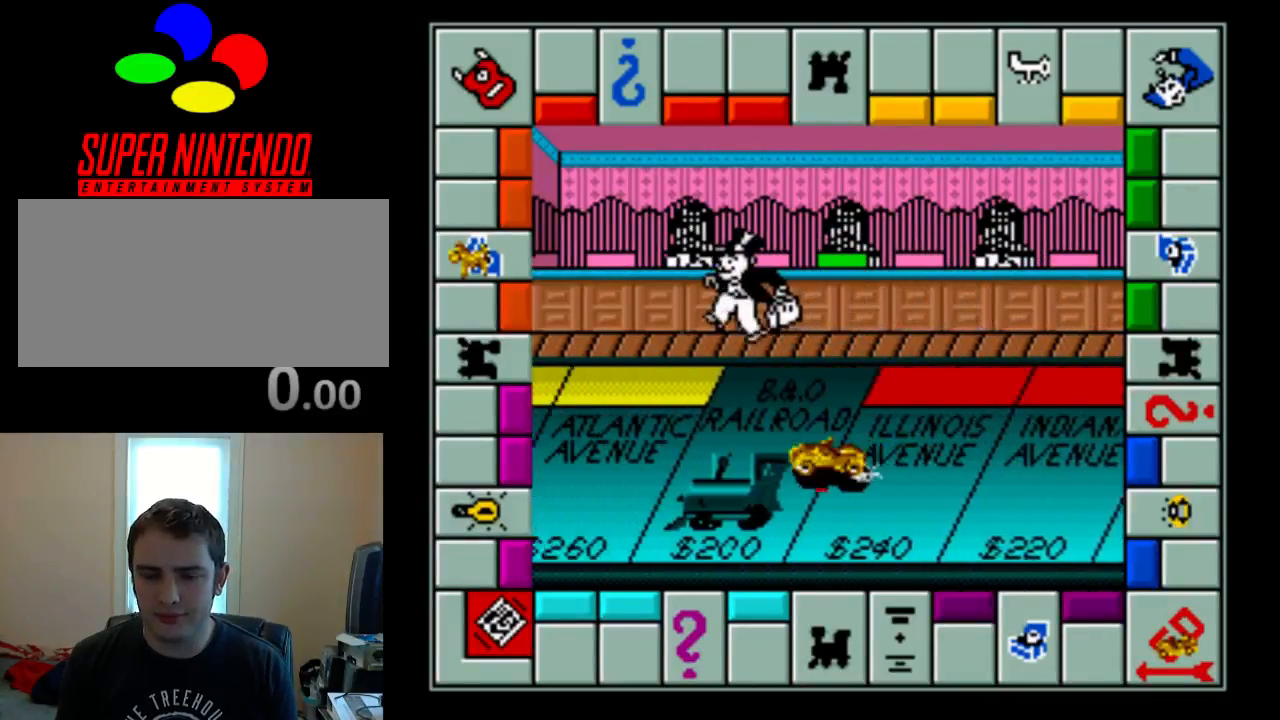
{"buttons": ["A"], "events": [[500, "A", "down"]]}
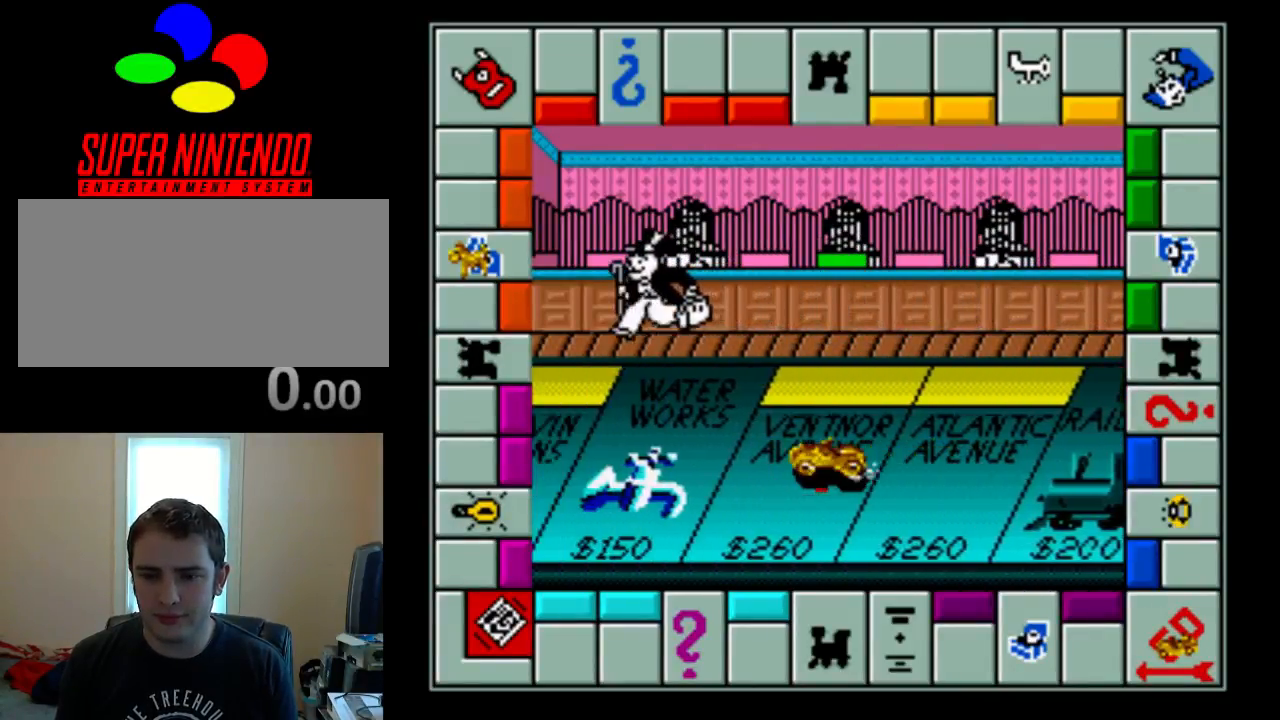
{"buttons": [], "events": [[100, "A", "up"]]}
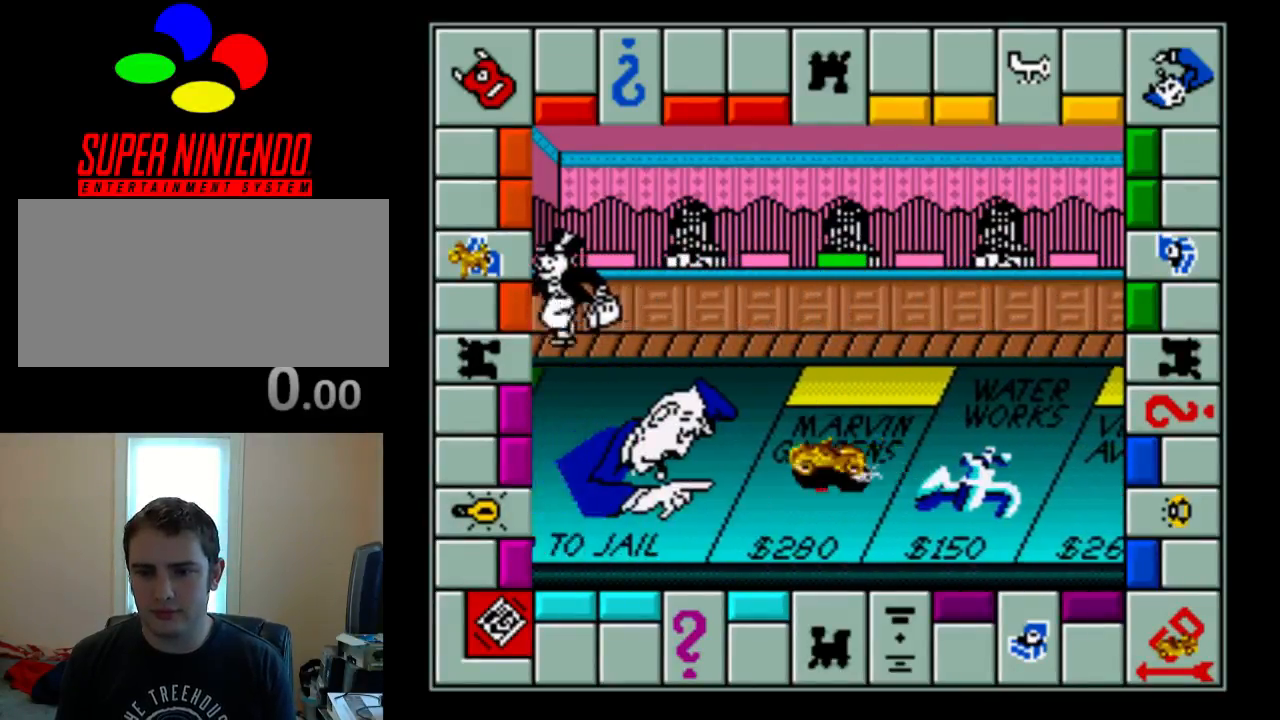
{"buttons": [], "events": []}
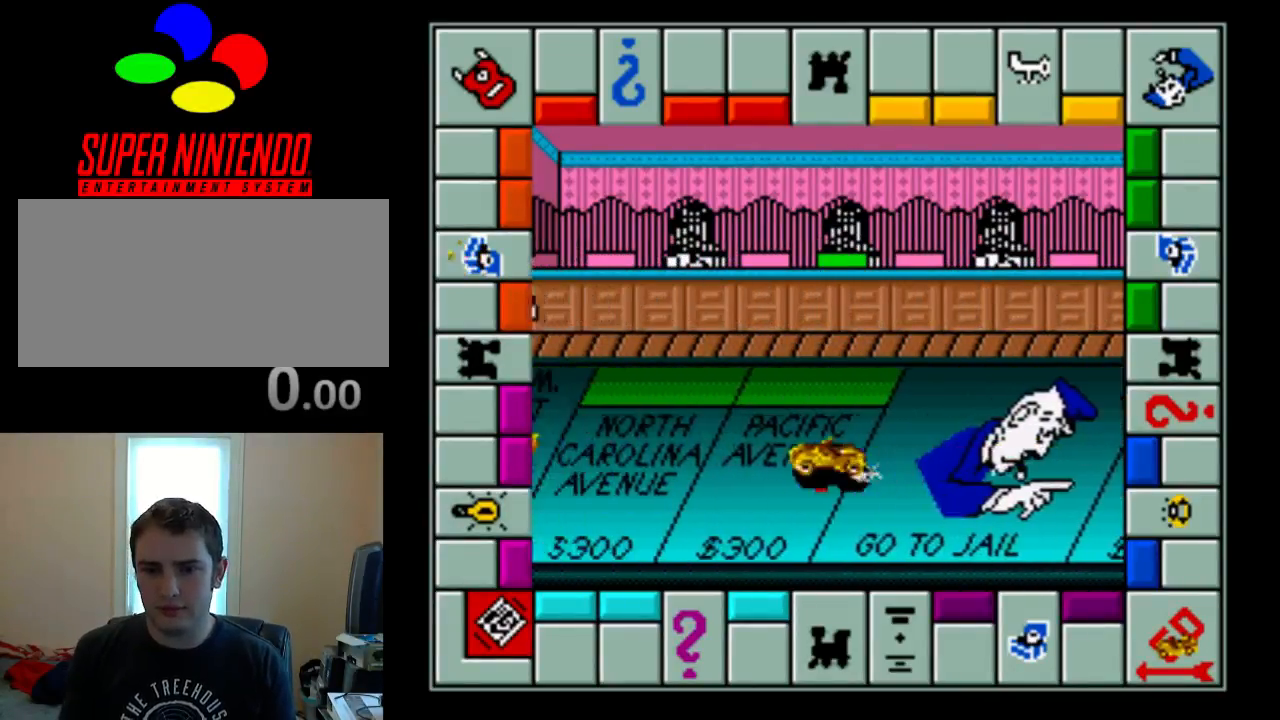
{"buttons": [], "events": []}
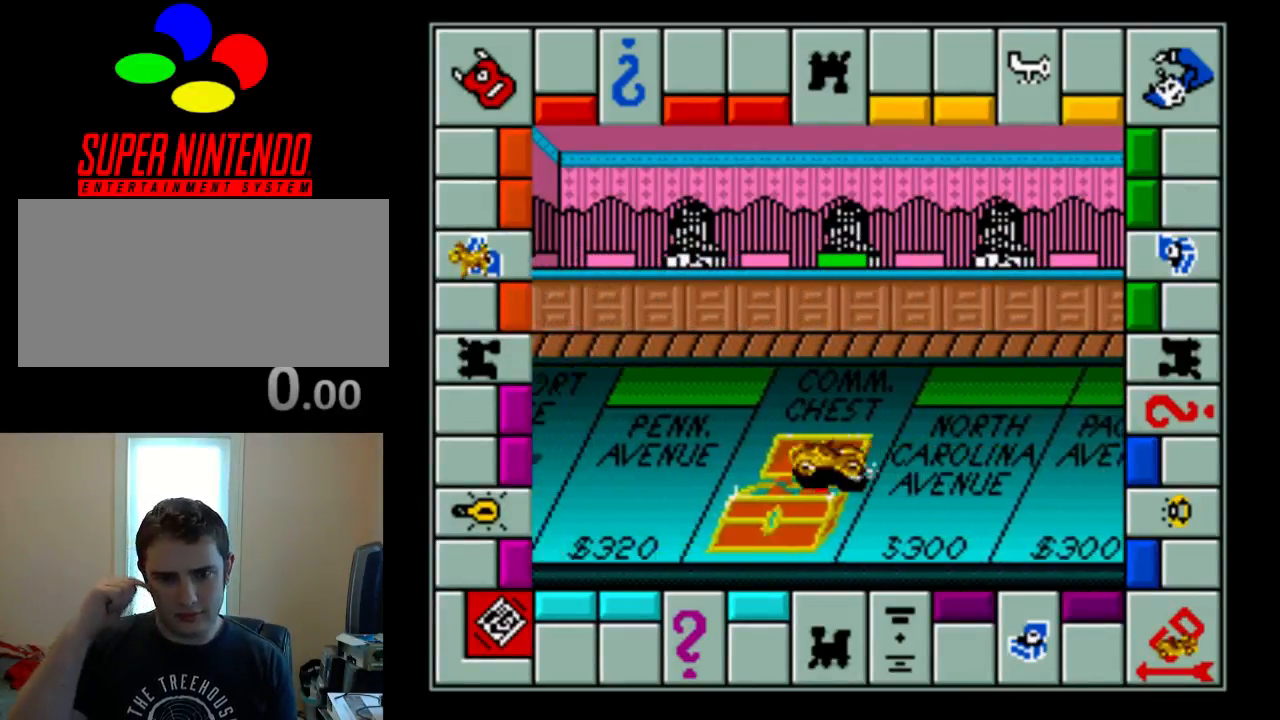
{"buttons": [], "events": []}
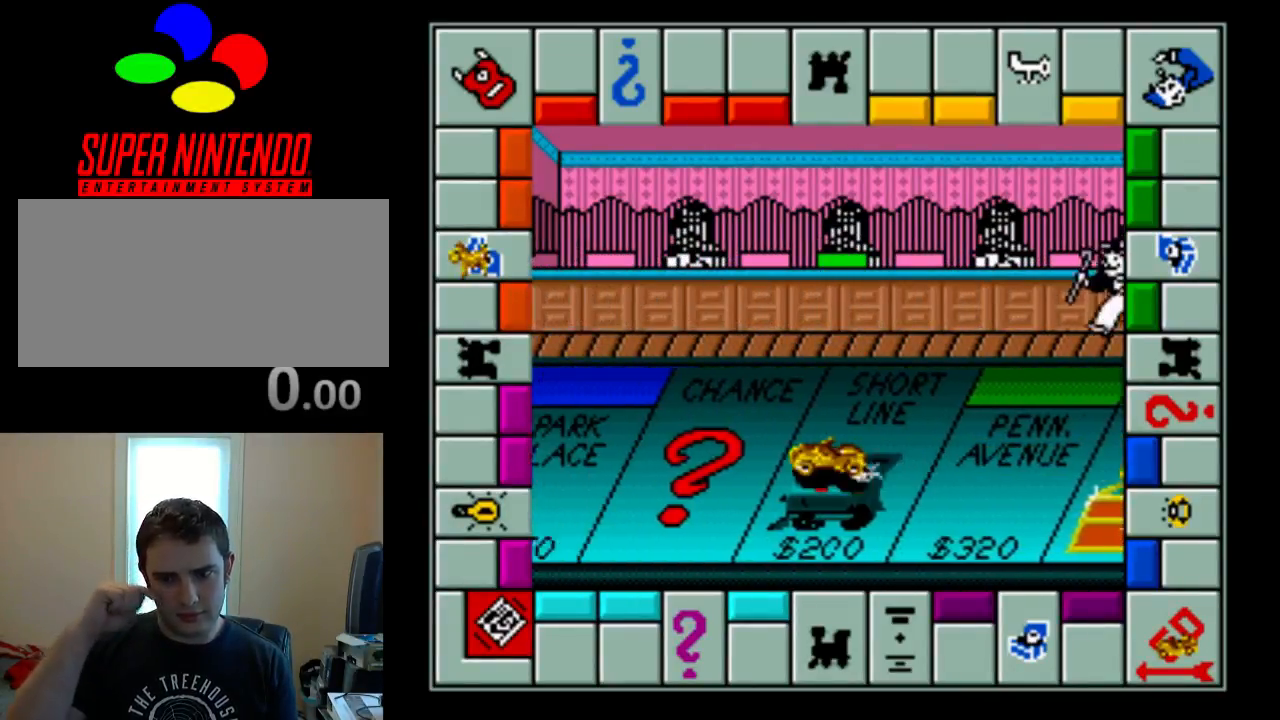
{"buttons": [], "events": []}
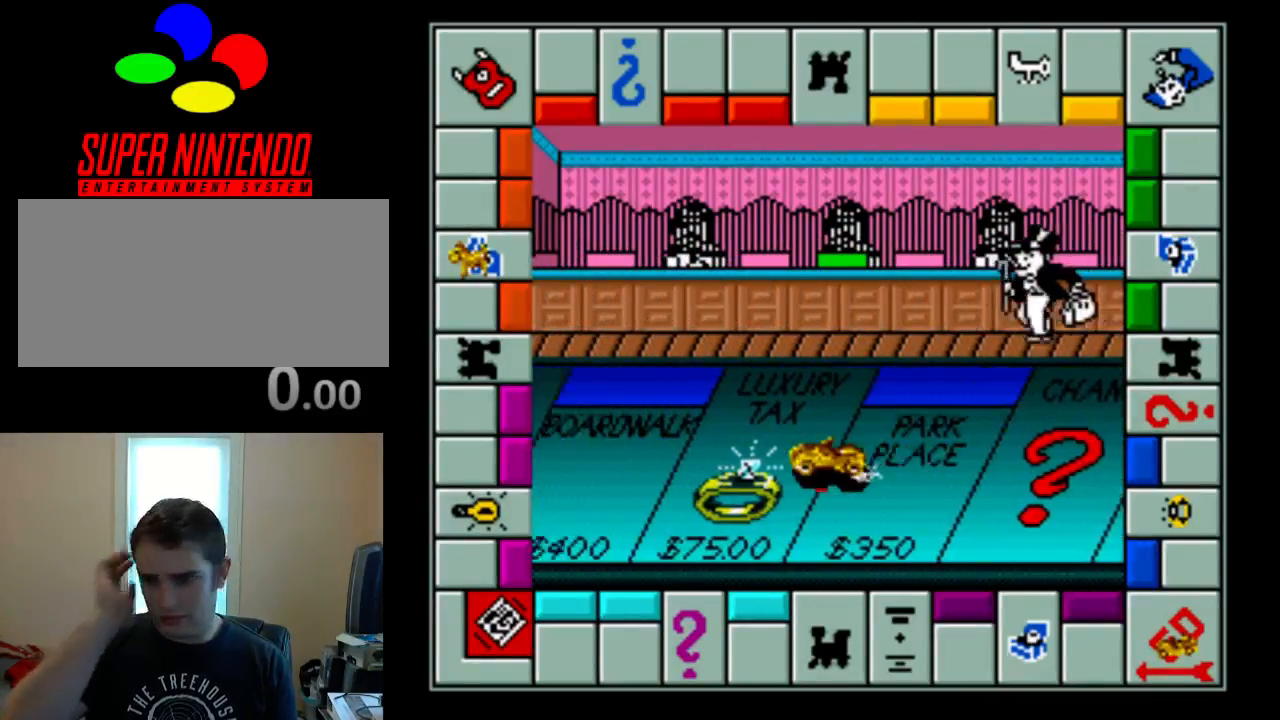
{"buttons": [], "events": []}
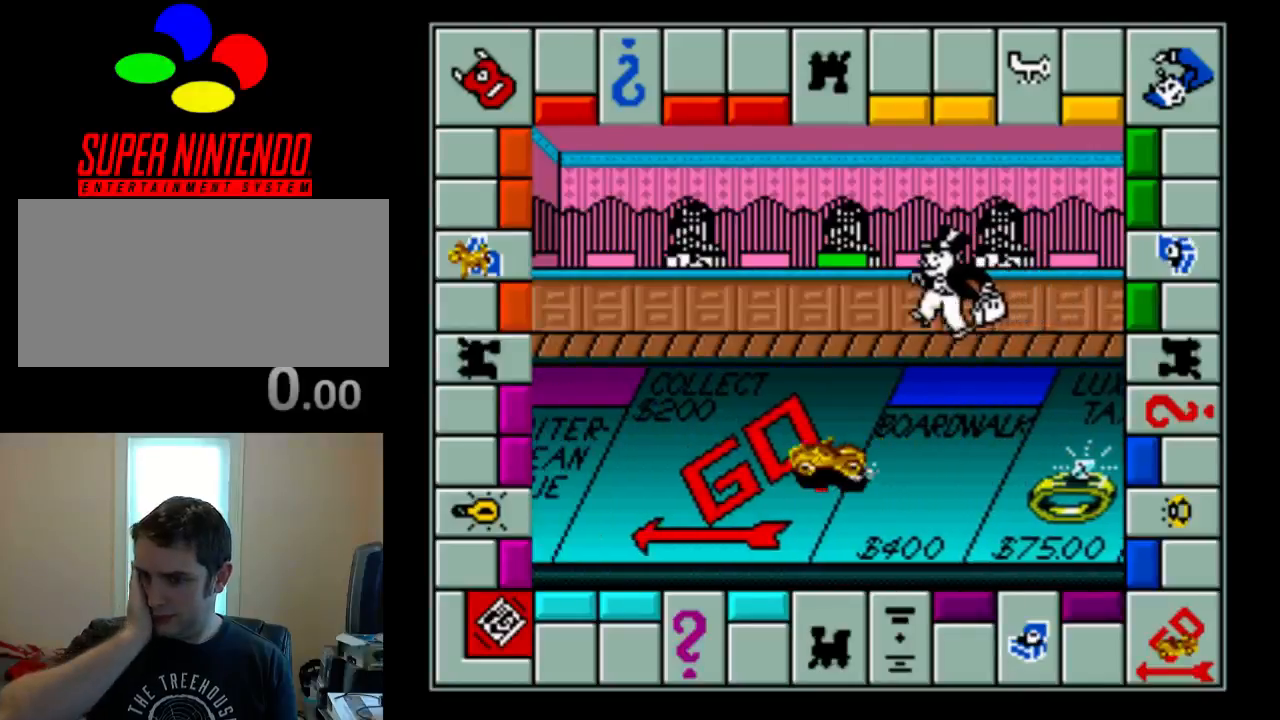
{"buttons": [], "events": []}
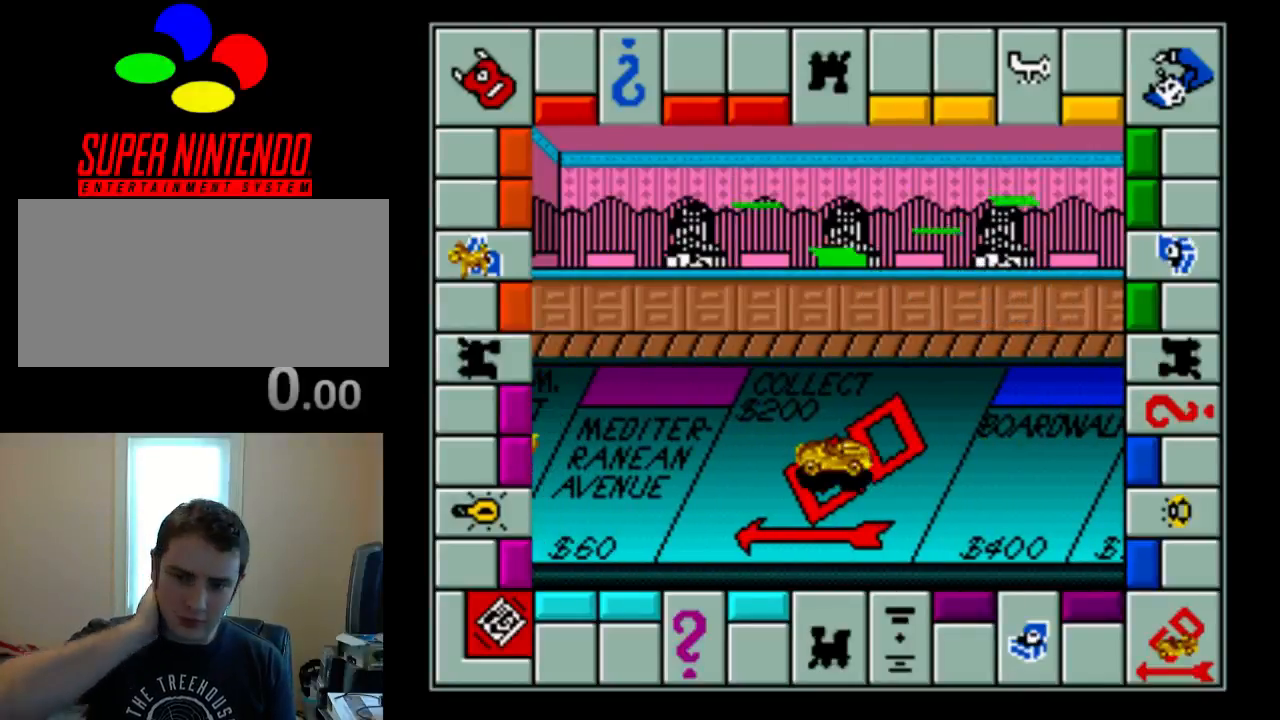
{"buttons": [], "events": []}
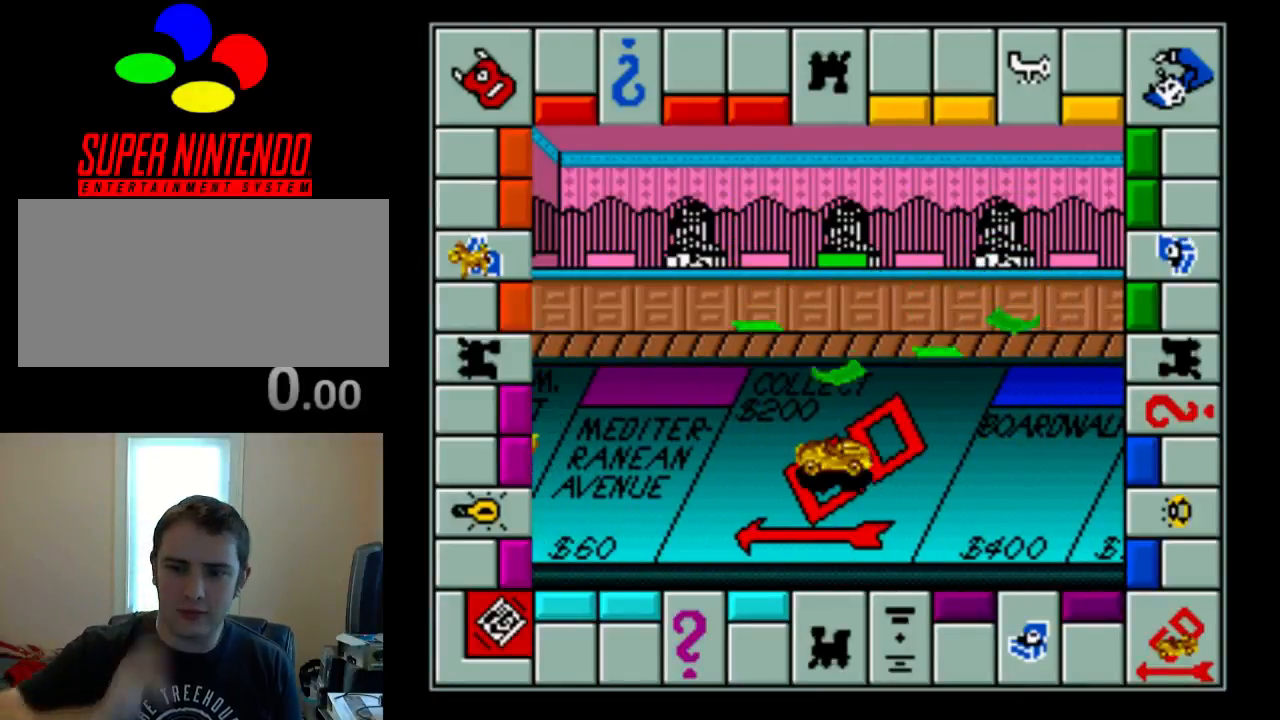
{"buttons": [], "events": []}
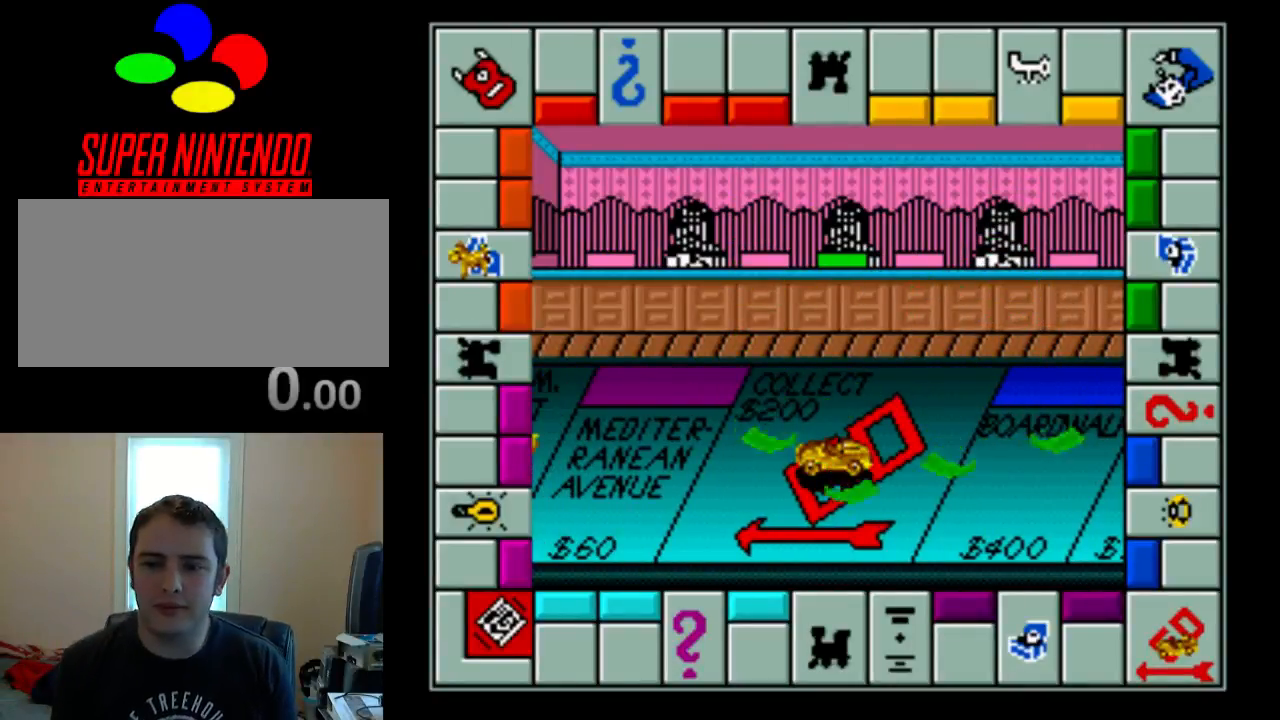
{"buttons": [], "events": [[117, "A", "down"], [250, "A", "up"]]}
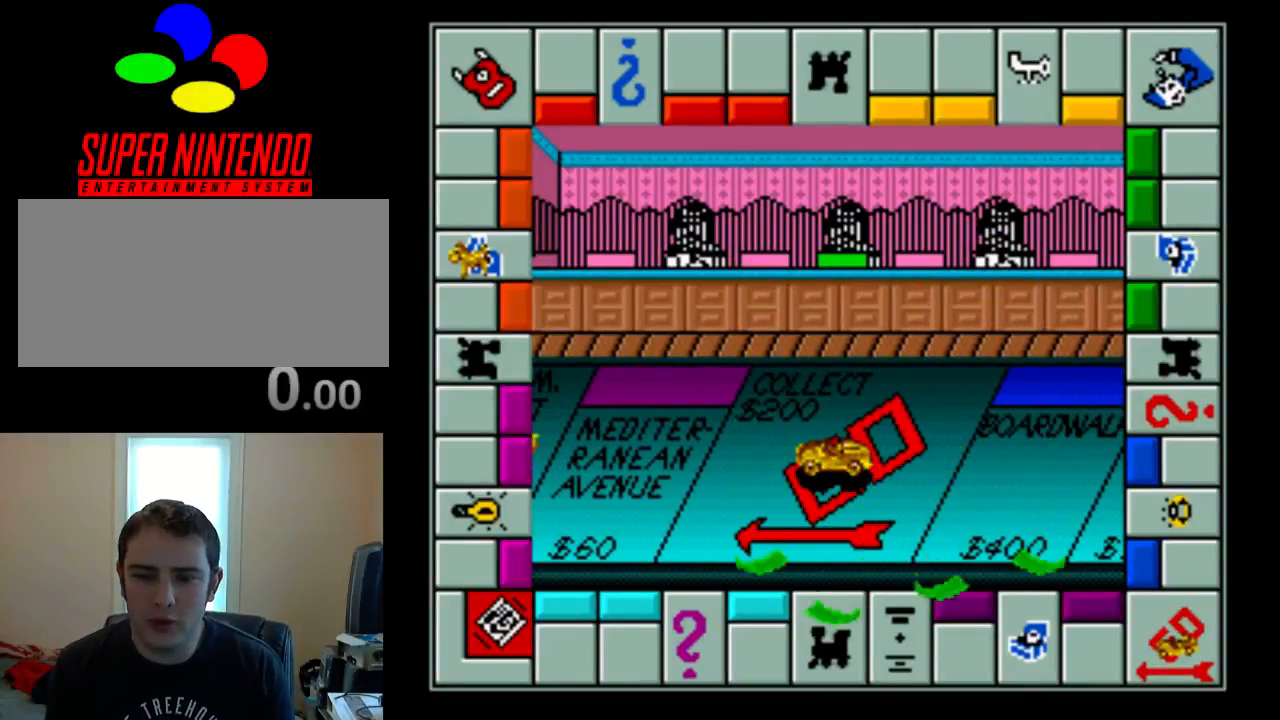
{"buttons": [], "events": [[217, "A", "down"], [350, "A", "up"]]}
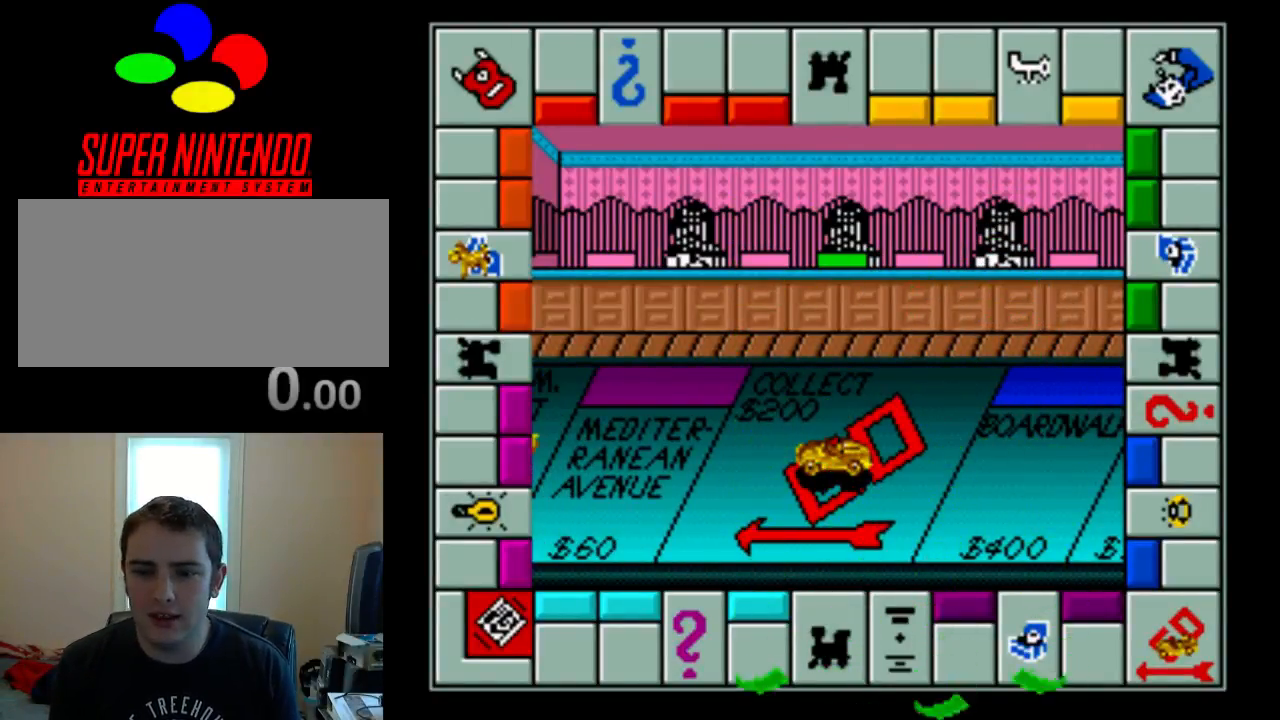
{"buttons": [], "events": [[200, "A", "down"], [267, "A", "up"]]}
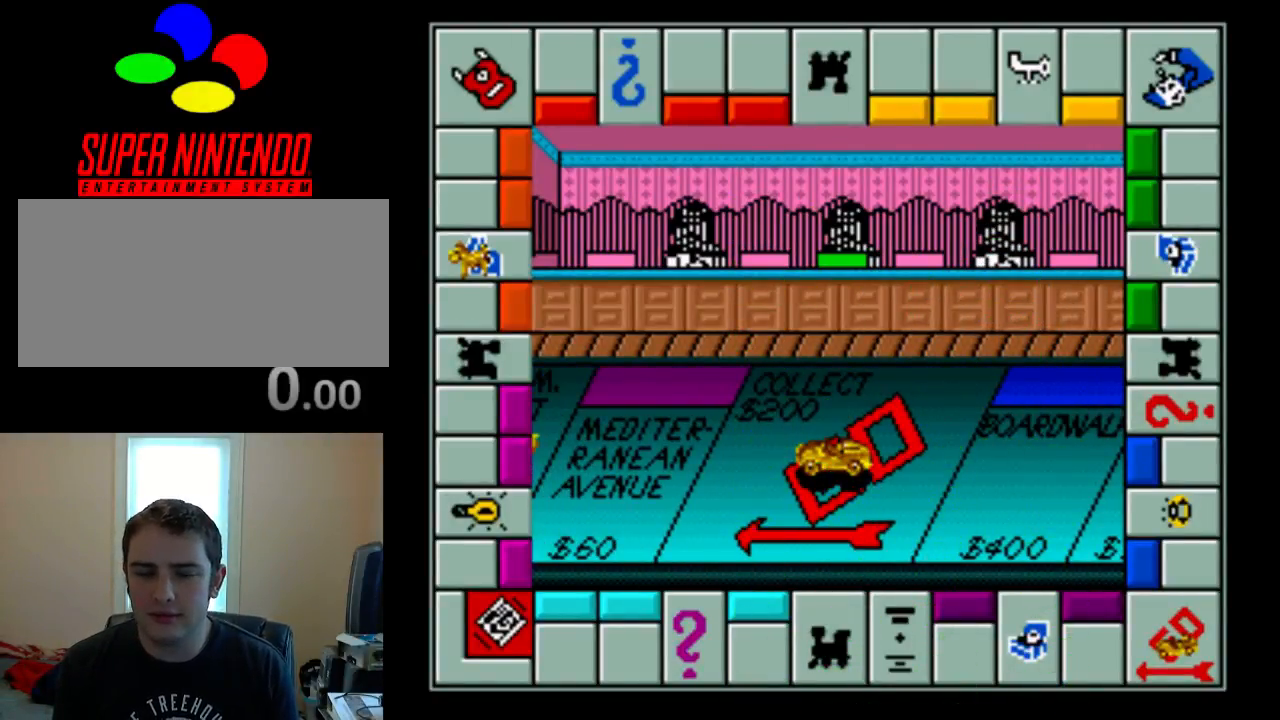
{"buttons": [], "events": [[33, "A", "down"], [133, "A", "up"]]}
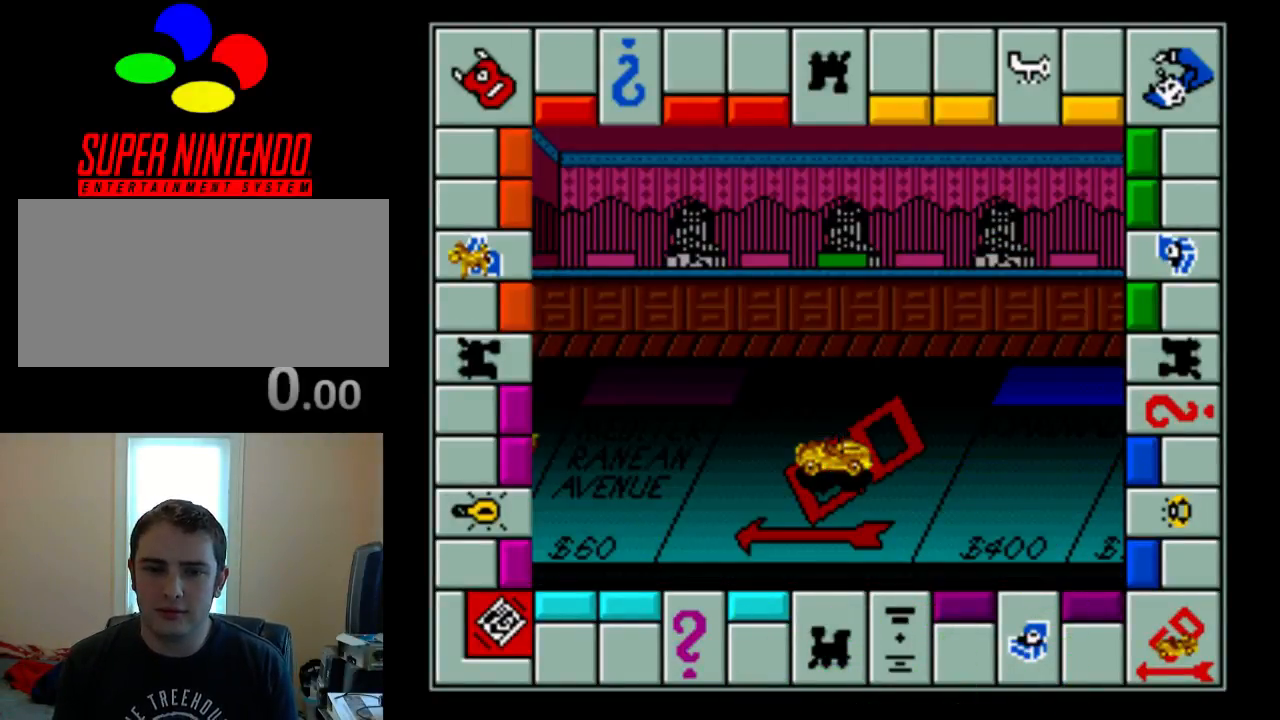
{"buttons": [], "events": []}
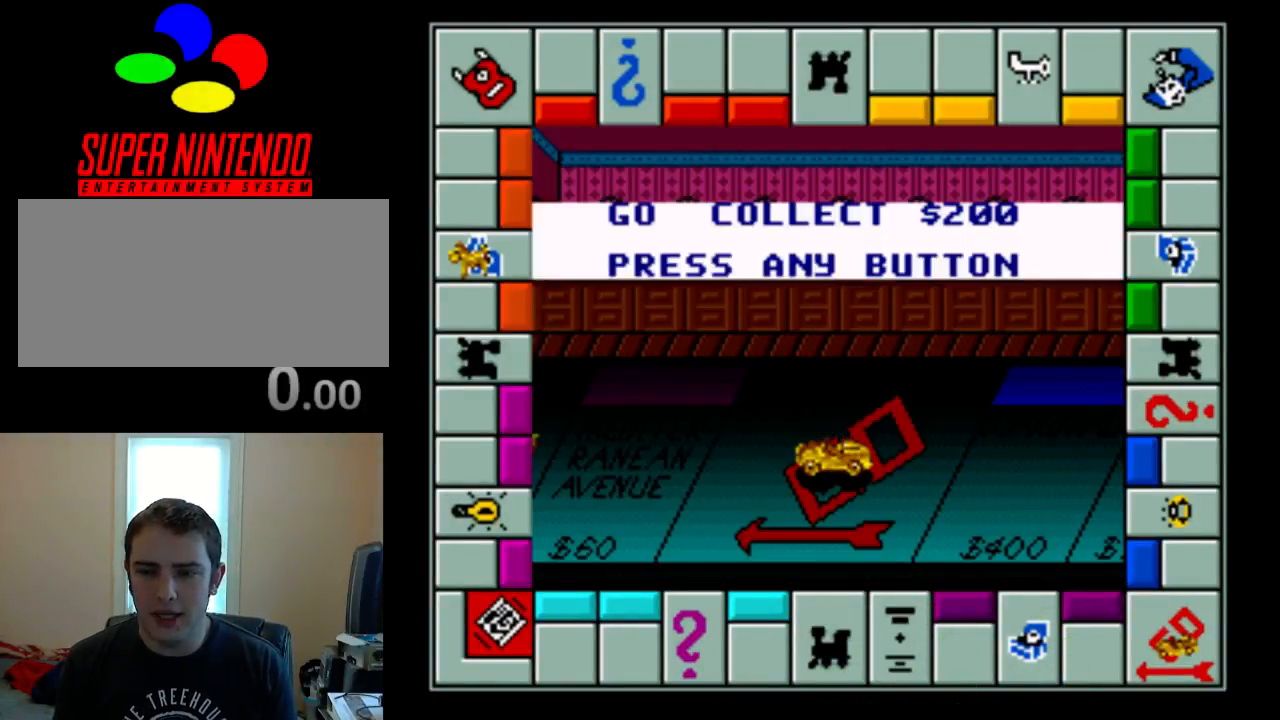
{"buttons": [], "events": []}
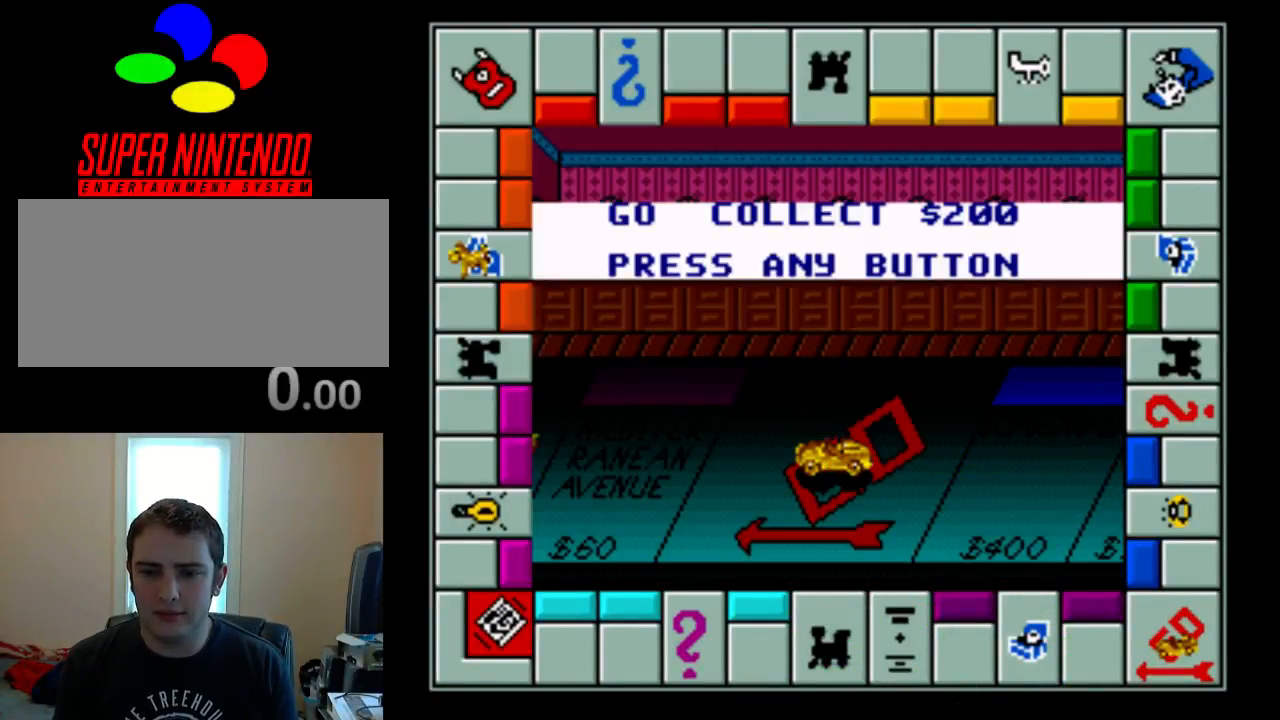
{"buttons": [], "events": []}
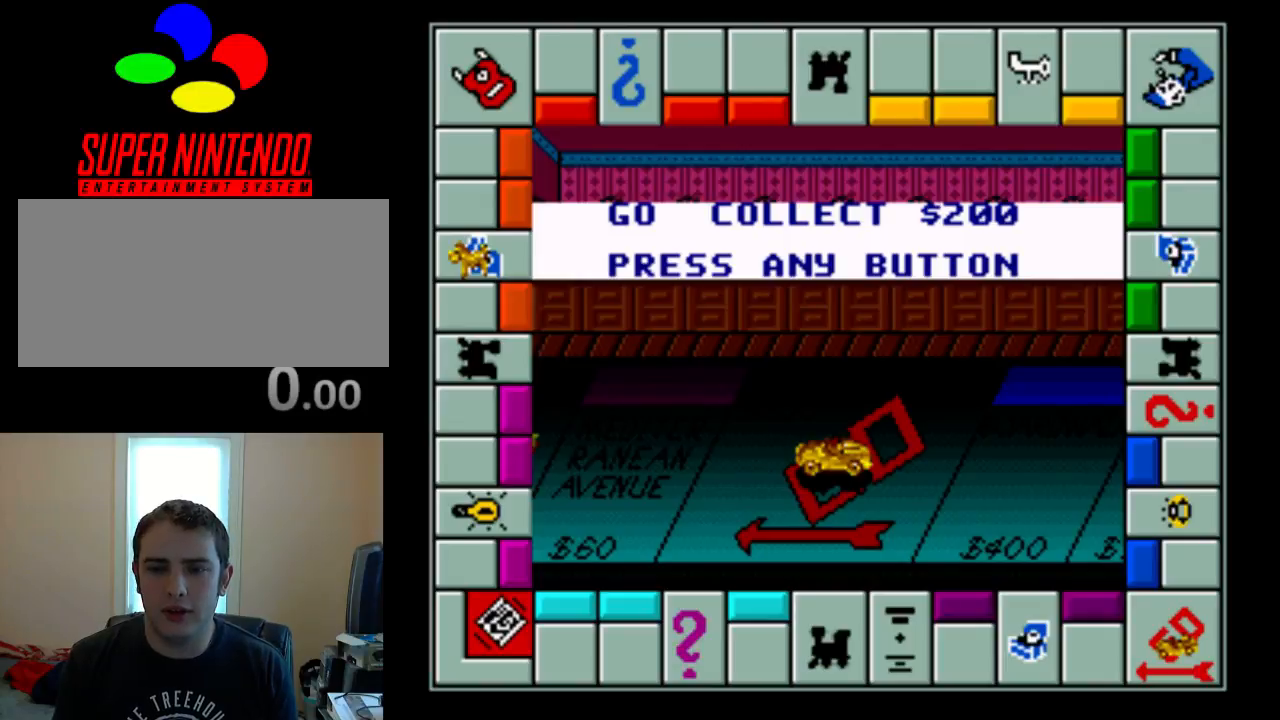
{"buttons": [], "events": []}
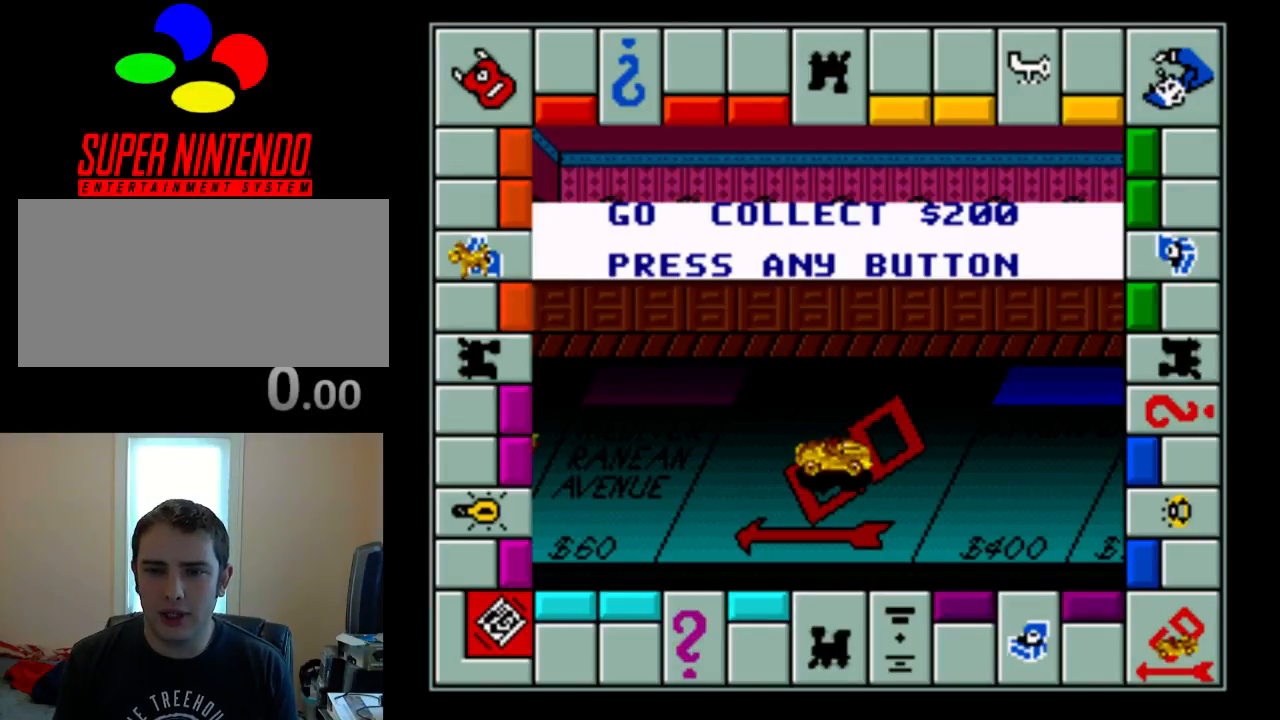
{"buttons": [], "events": [[167, "A", "down"], [300, "A", "up"]]}